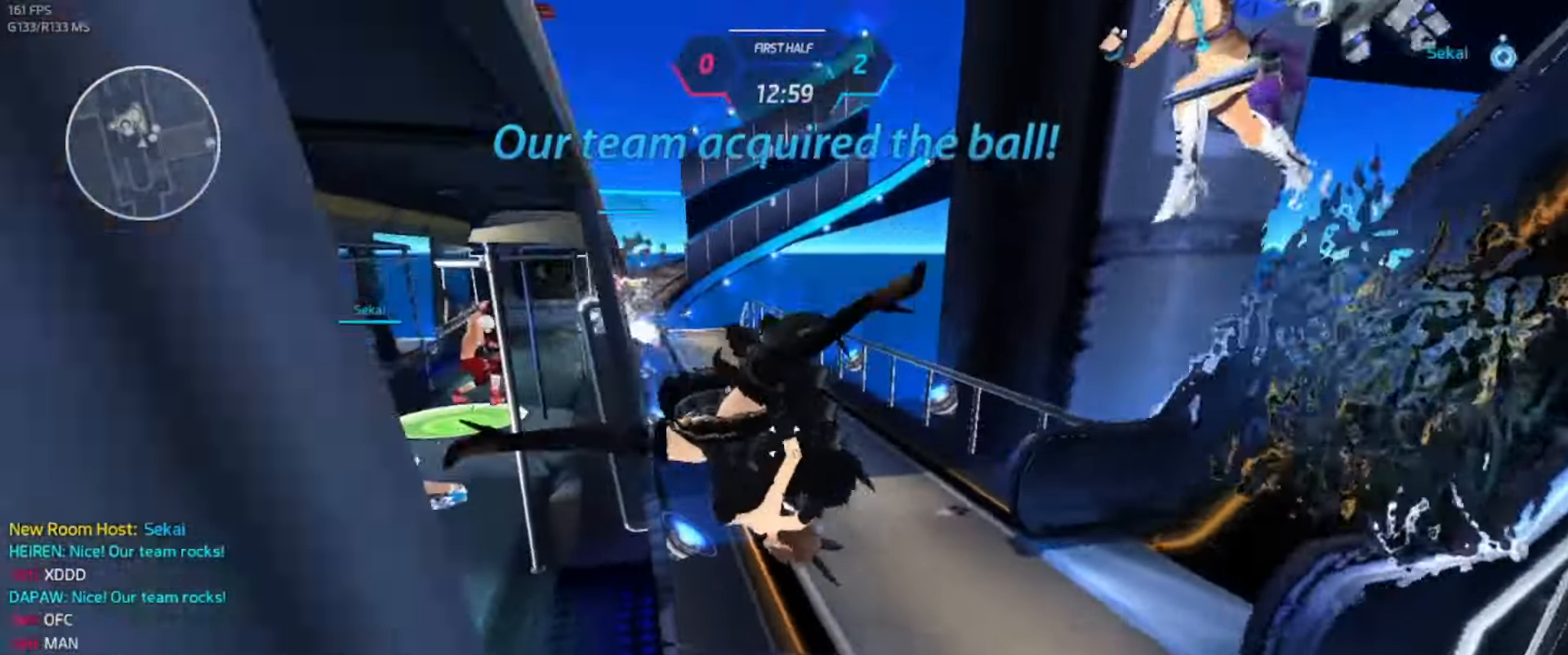
Gameplay with keyboard; each line is a JSON object with the keys held at the frame after it. "events" lists presses ("down") and releases ("up") of ".", "/", "0", "1", "2", "3", "4", "5", "6", "7", "8", "9", "a", "alt_l", "alt_r", "b", "backslash", "backspace", "c", "caps_lock", "comma", "ctrl_l", "ctrl_r", "d", "e", "equals", "escape", "f", "f1", "f10", "f11", "f12", "f2", "f3", "f4", "f5", "f6", "f7", "f8", "f9", "g", "h", "i", "j", "k", "l", "lbracket", "m", "minus", "n", "o", "p", "q", "quote", "r", "rbracket", "return", "s", "semicolon", "shift_l", "shift_r", "space", "super_l", "super_r", "t", "tab", "tilde", "u", "v", "w", "x", "y" and "z" between this image and that frame as [ms after this image, input, new state], when the widget could be followed in between. No other keys are recorded. Mouse input is not recorded.
{"keys": ["a"], "events": []}
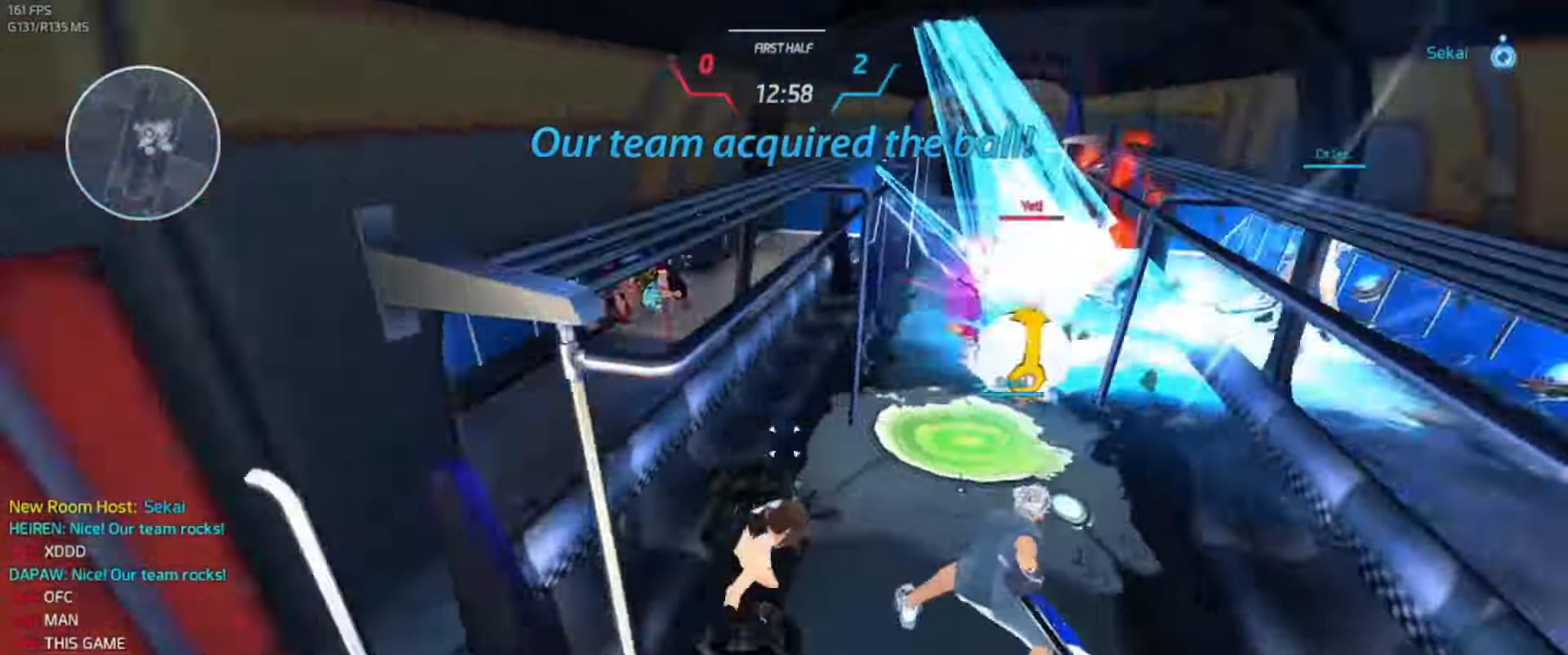
{"keys": ["a"], "events": []}
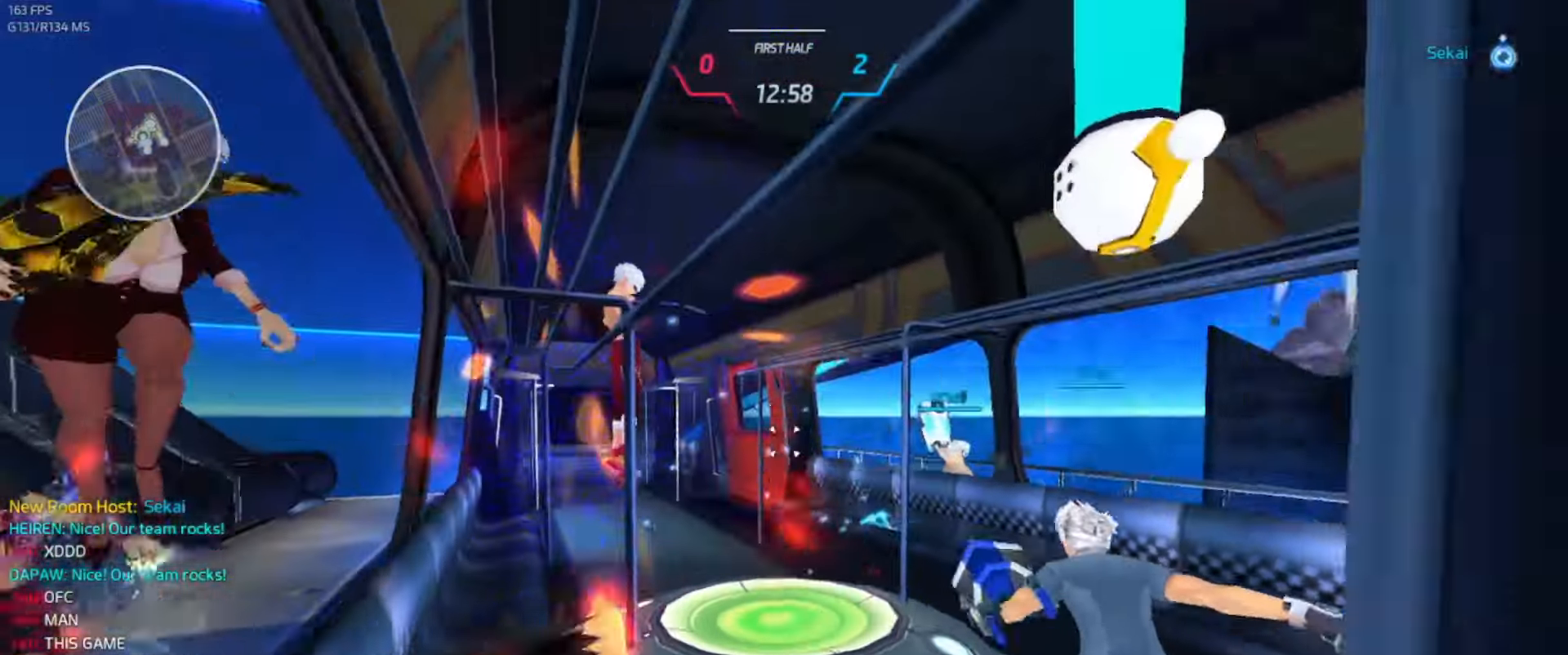
{"keys": ["a"], "events": []}
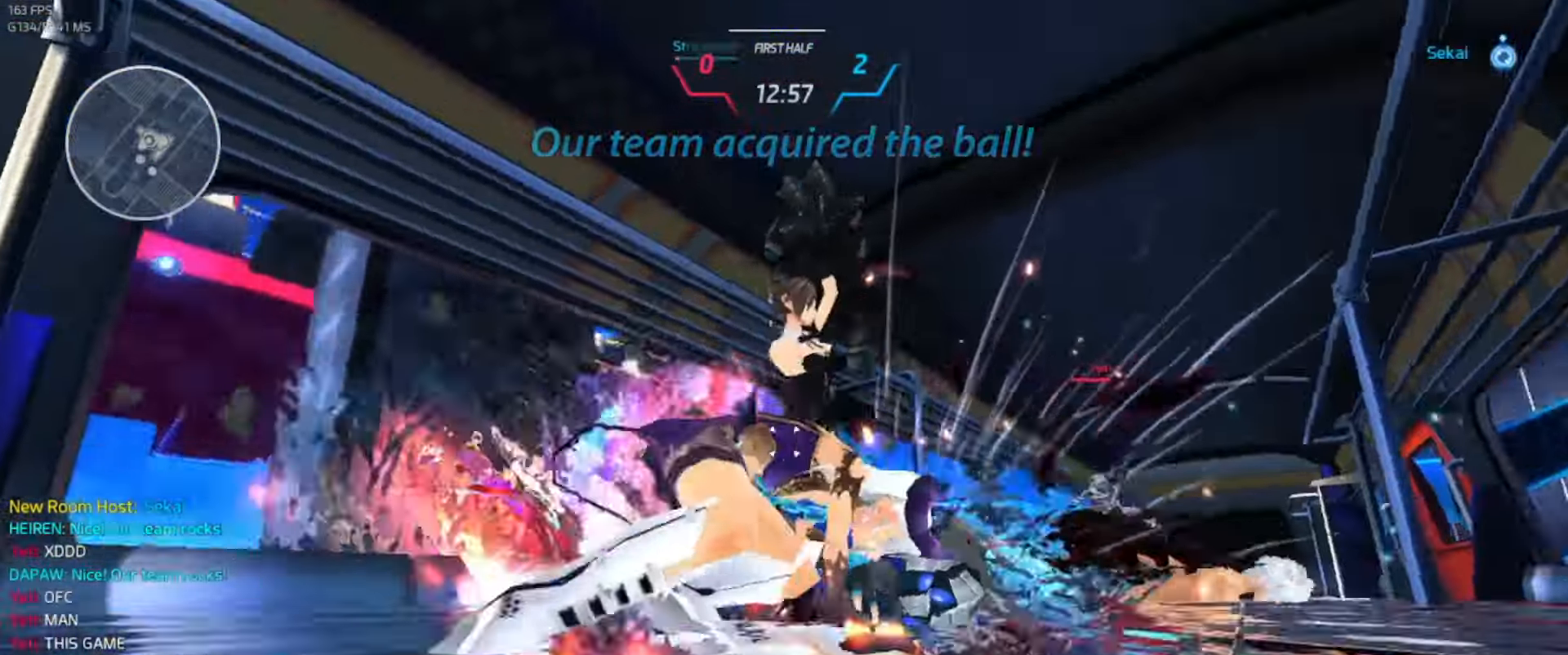
{"keys": ["a"], "events": []}
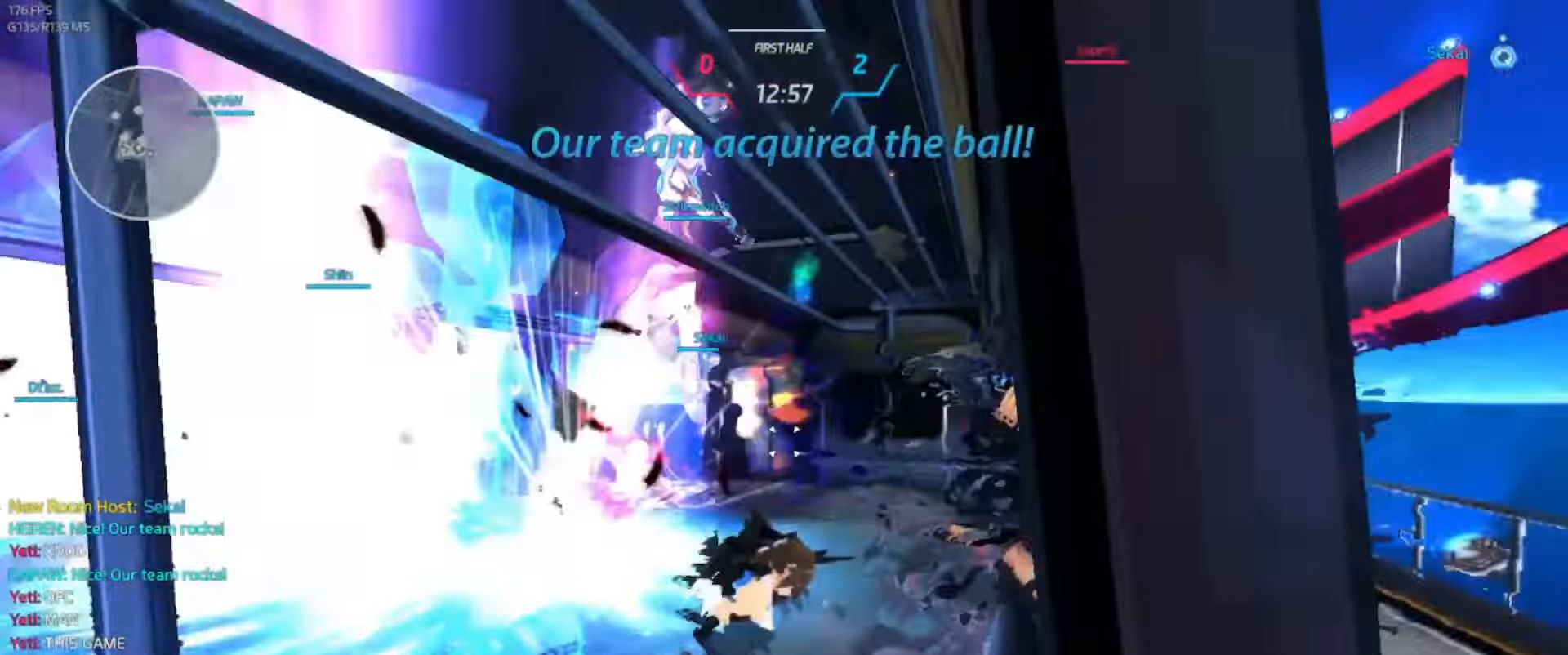
{"keys": ["a"], "events": []}
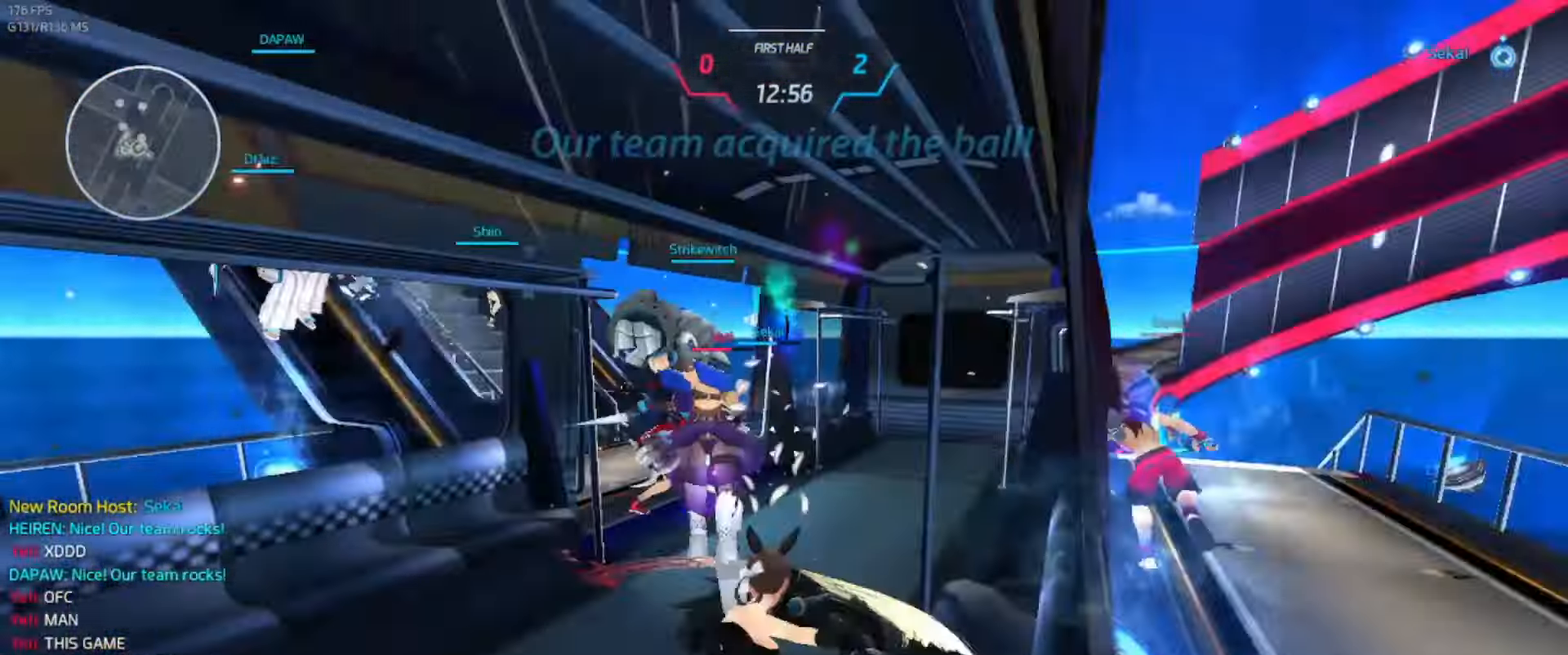
{"keys": [], "events": [[167, "a", "up"]]}
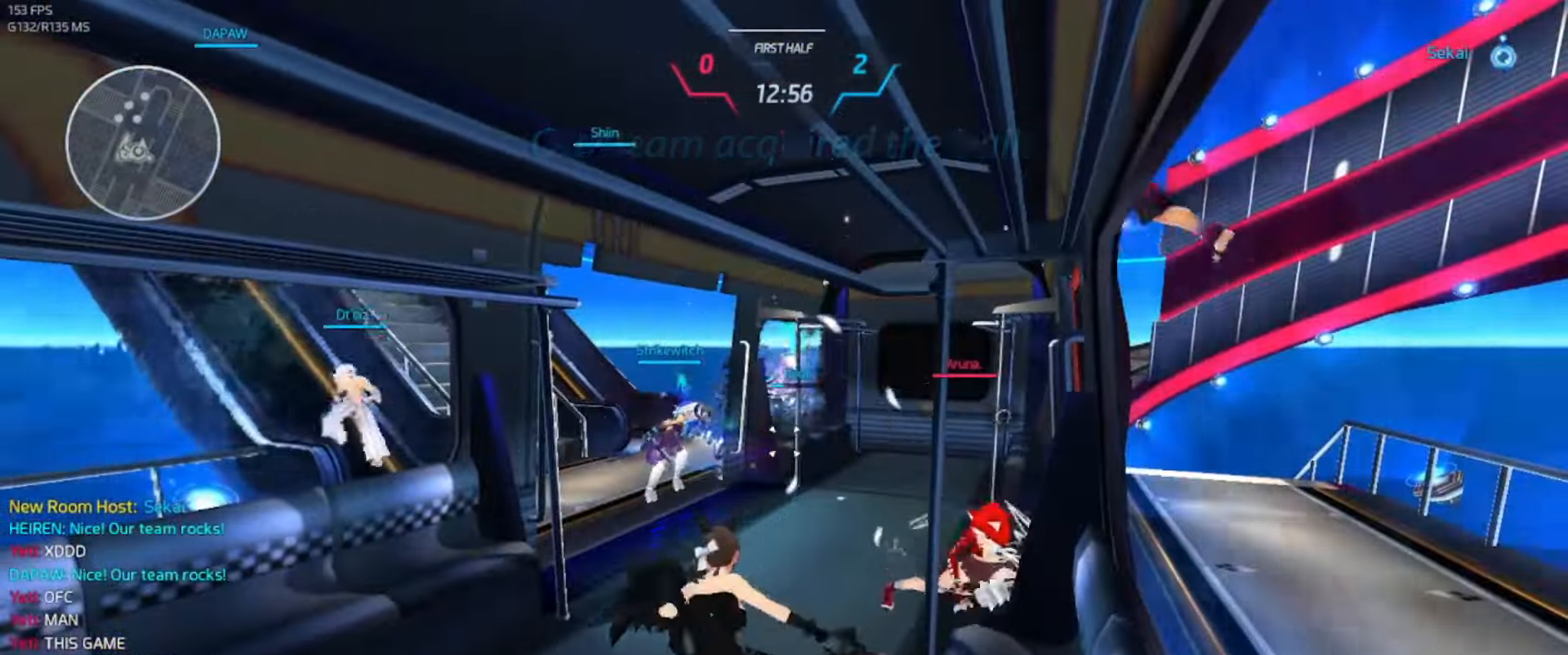
{"keys": ["a", "space", "w"], "events": [[417, "a", "down"], [484, "space", "down"], [500, "w", "down"]]}
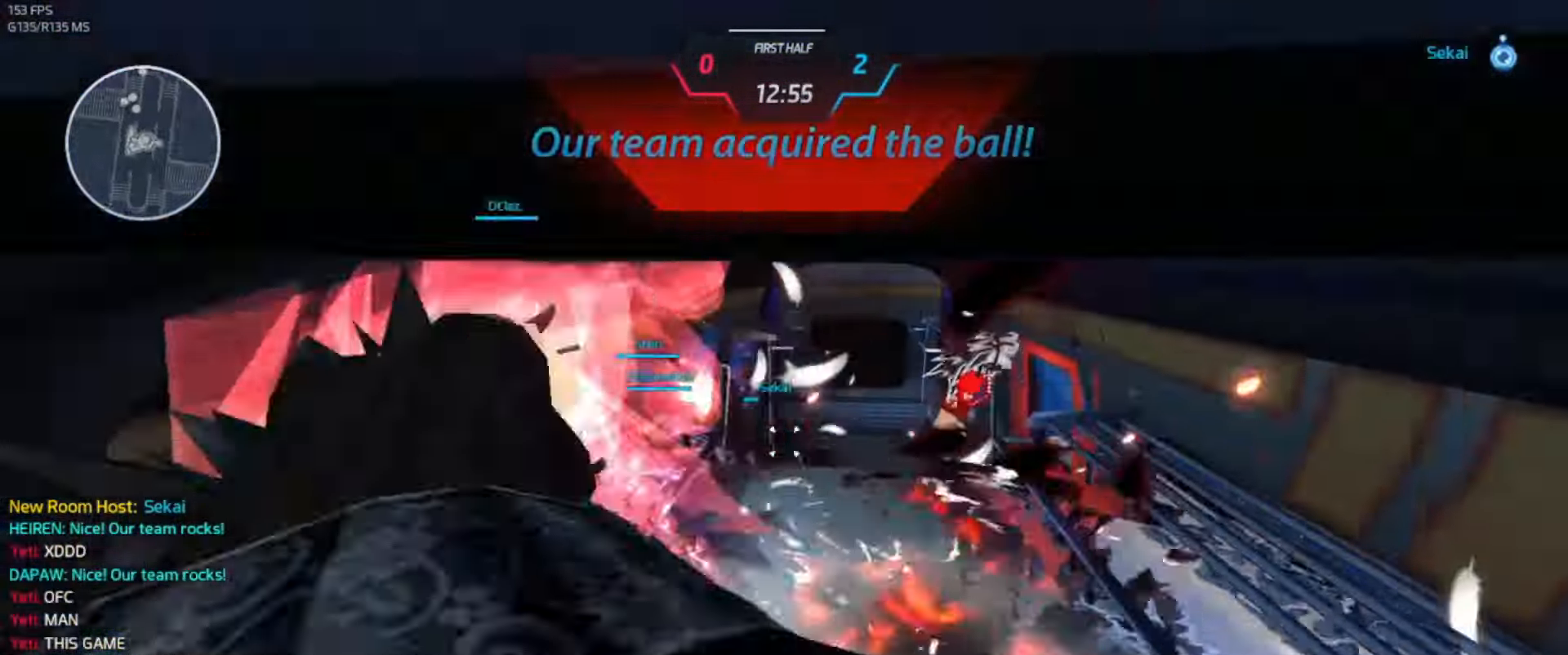
{"keys": ["w"], "events": [[134, "a", "up"], [167, "space", "up"]]}
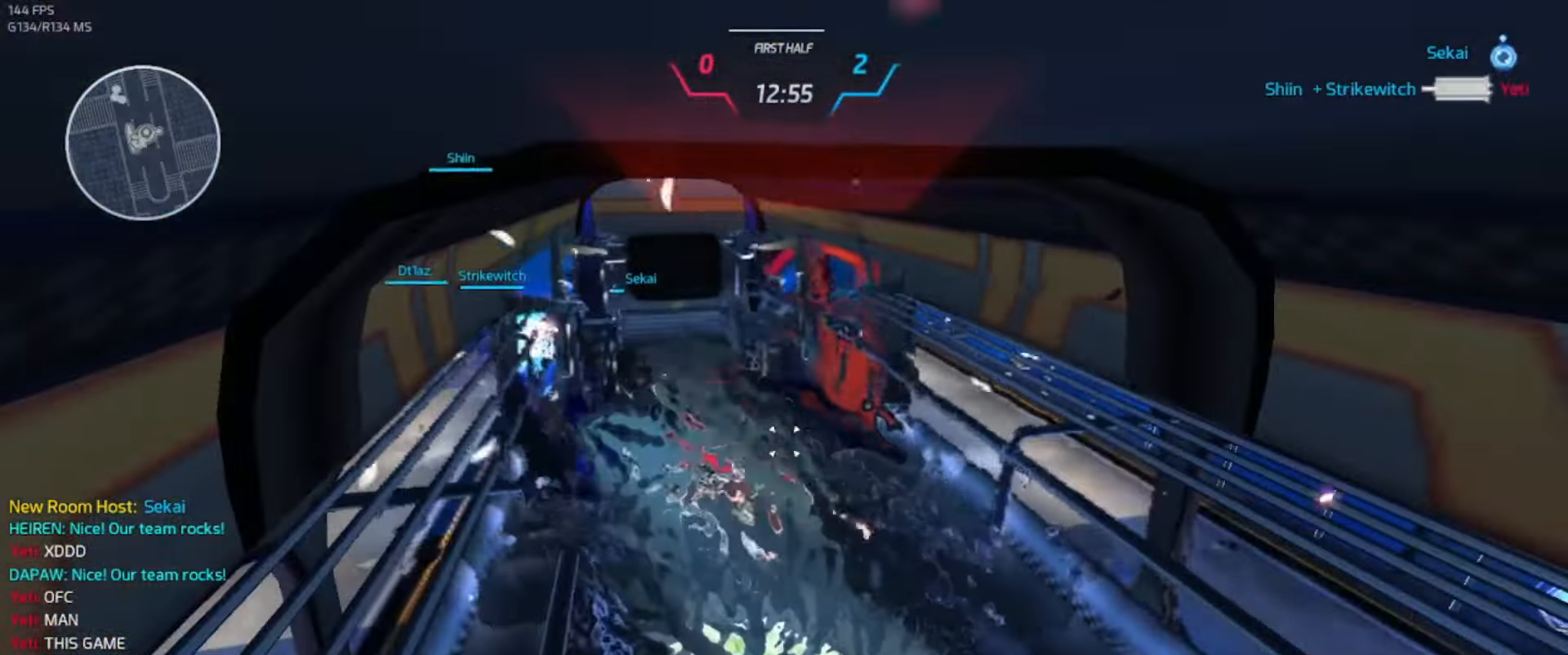
{"keys": ["w"], "events": []}
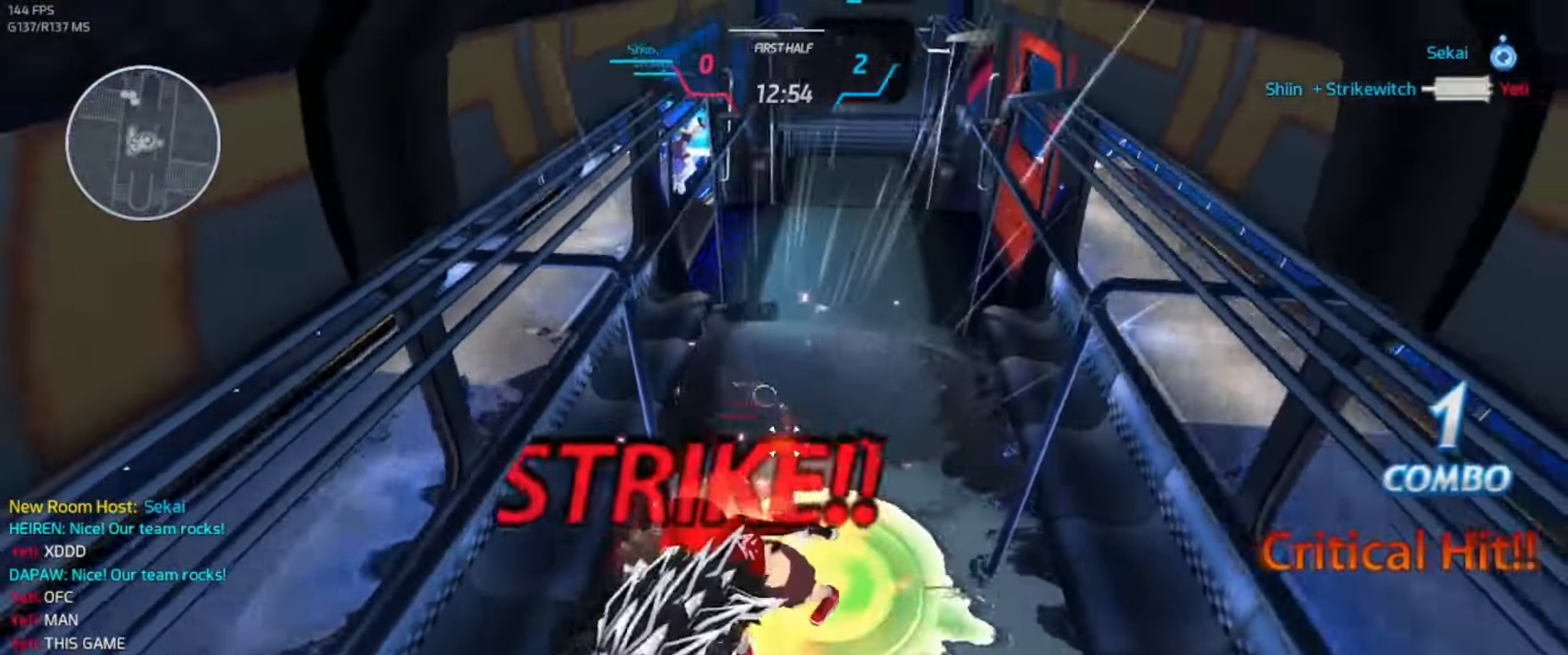
{"keys": ["w"], "events": []}
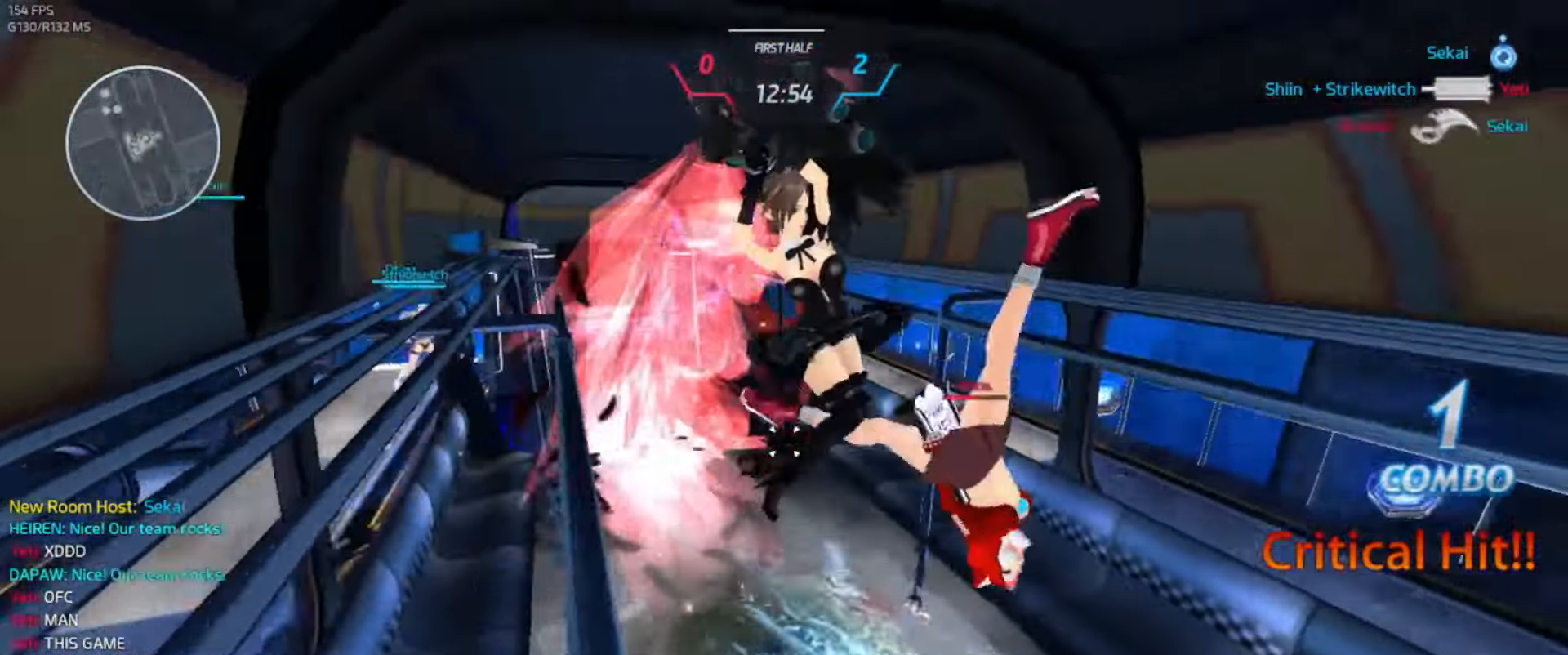
{"keys": ["w"], "events": []}
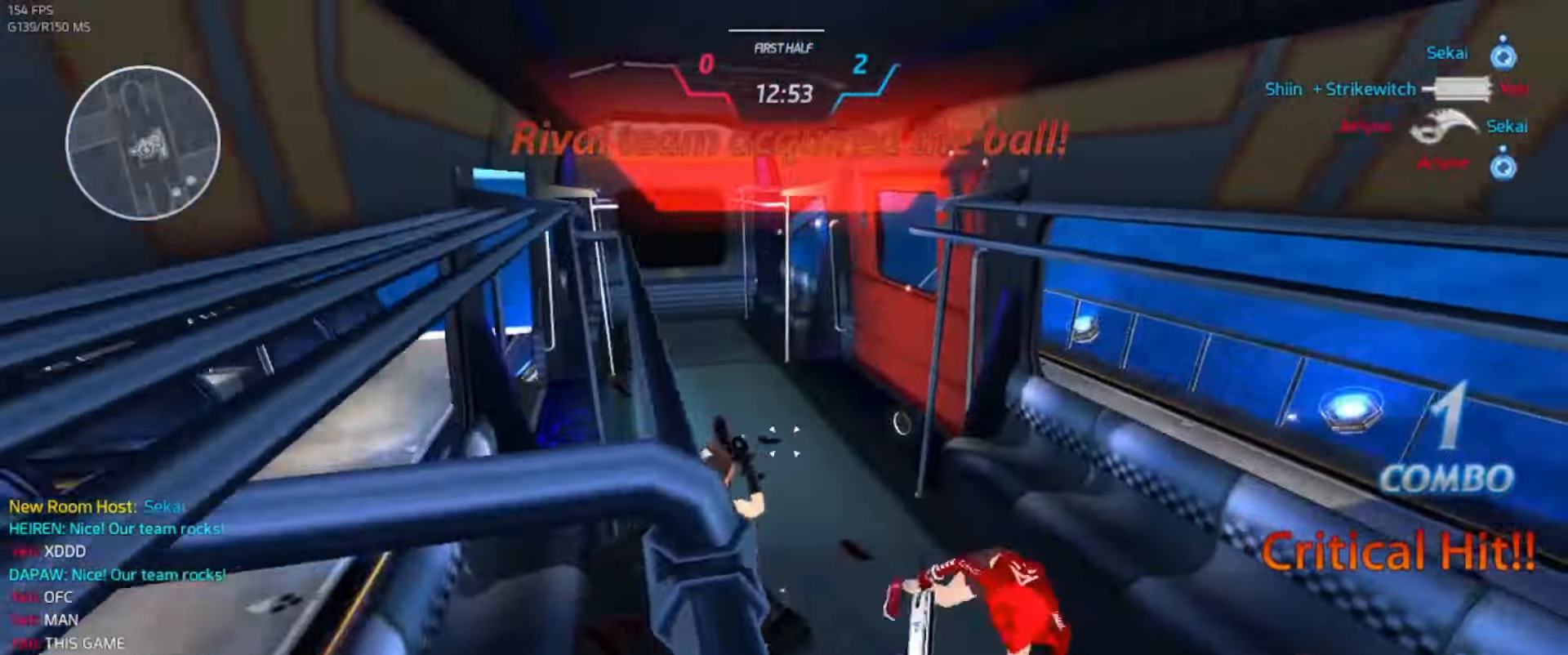
{"keys": ["d"], "events": [[234, "d", "down"], [250, "w", "up"], [284, "space", "down"], [367, "space", "up"]]}
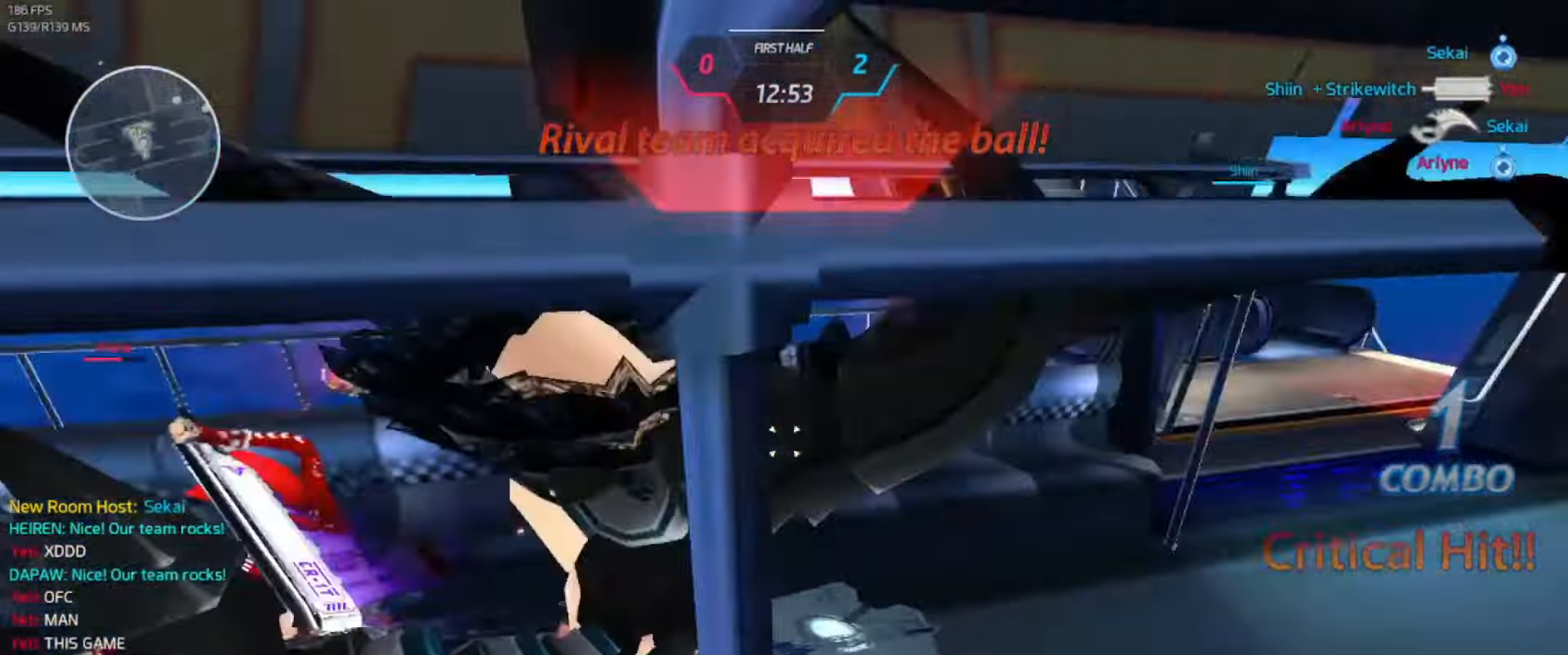
{"keys": ["w"], "events": [[167, "d", "up"], [284, "w", "down"]]}
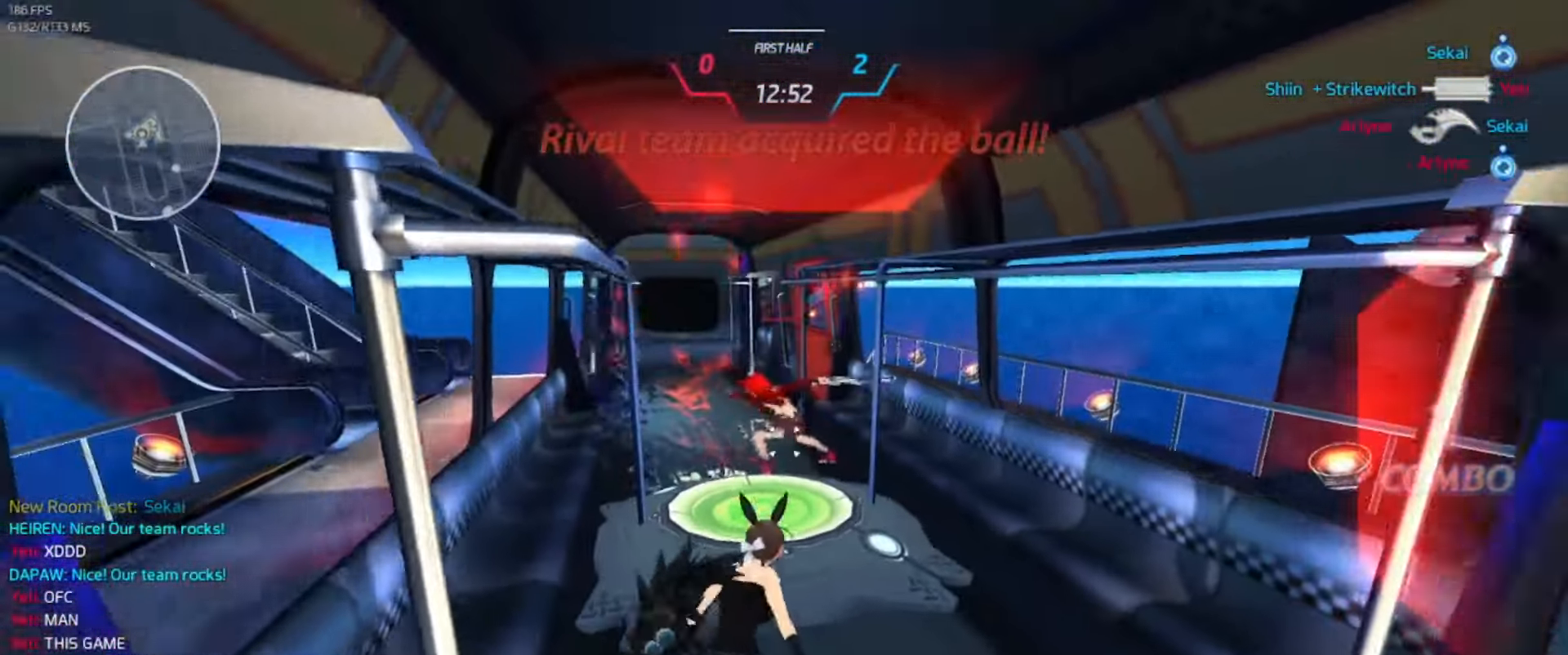
{"keys": ["w"], "events": []}
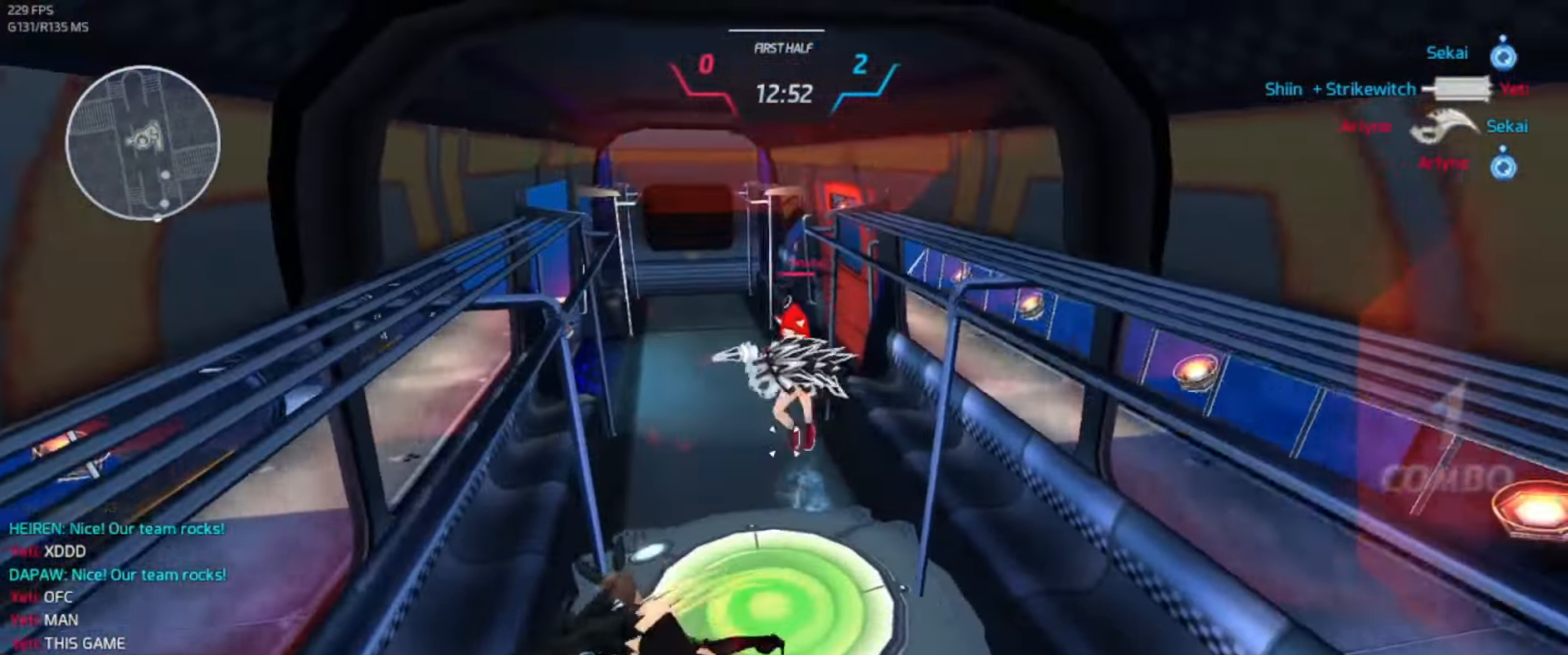
{"keys": ["w"], "events": []}
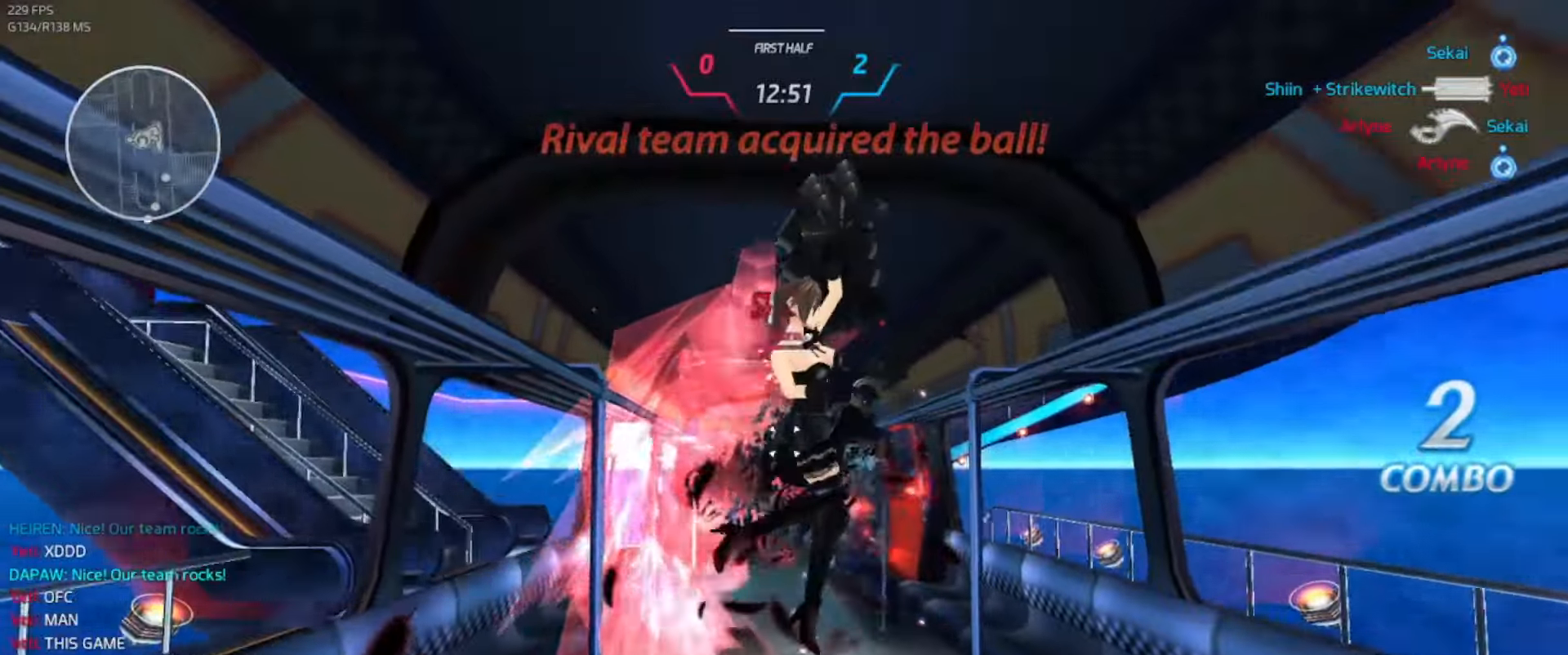
{"keys": ["w"], "events": []}
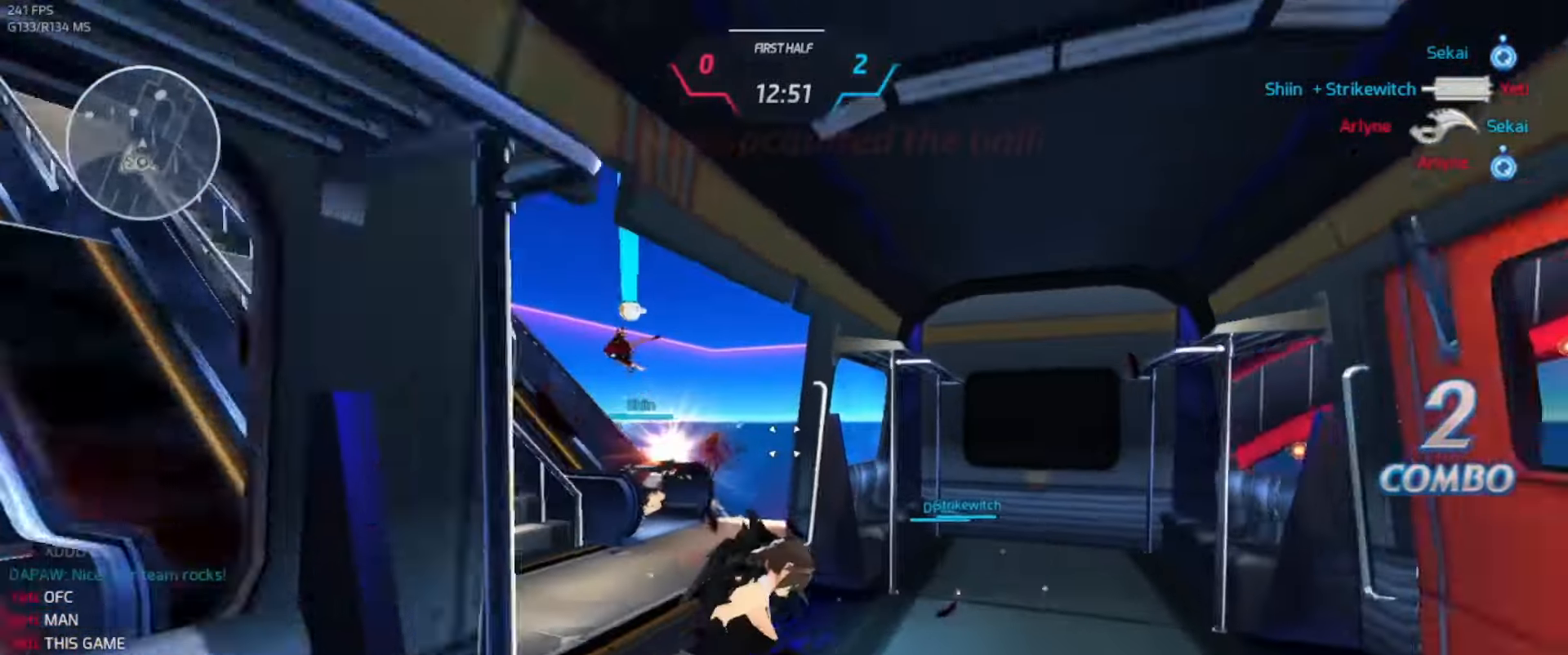
{"keys": ["d", "s"], "events": [[67, "d", "down"], [67, "w", "up"], [217, "s", "down"]]}
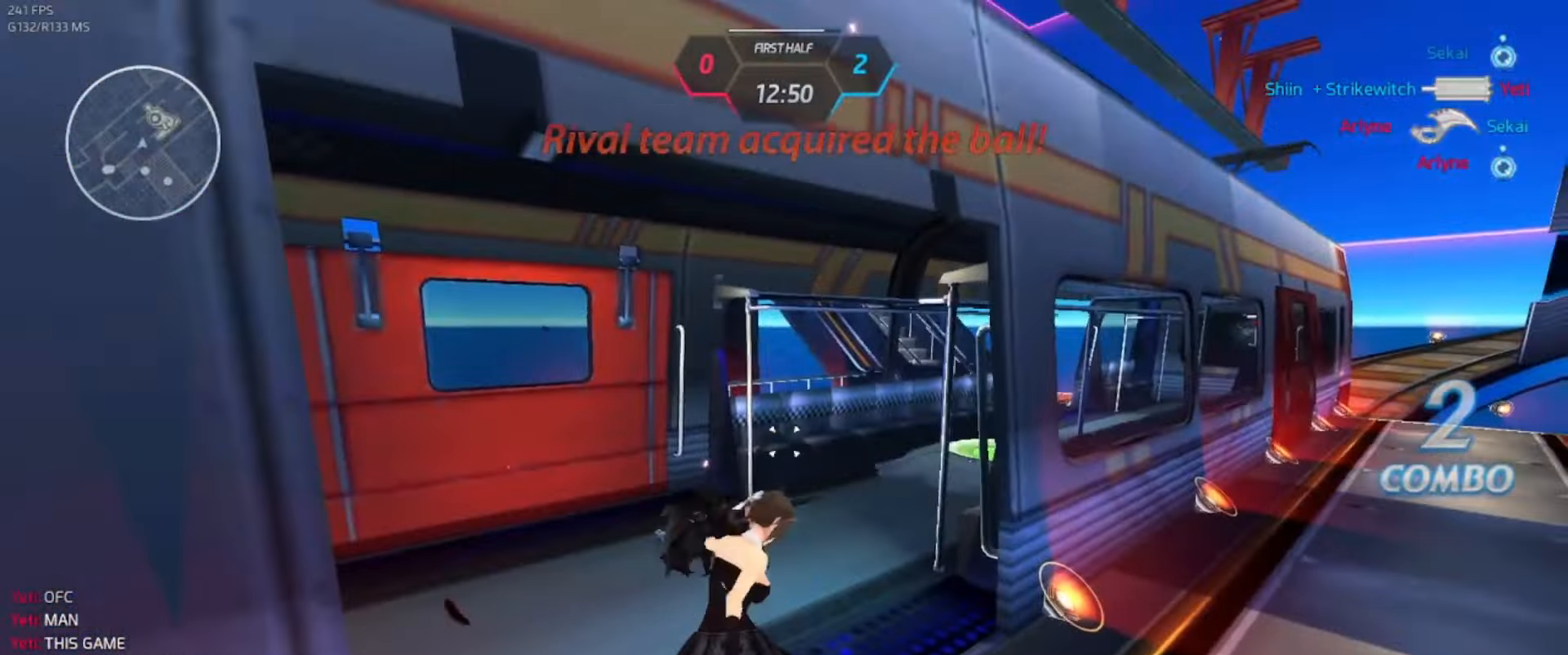
{"keys": ["a", "w"], "events": [[100, "s", "up"], [117, "d", "up"], [183, "w", "down"], [283, "a", "down"]]}
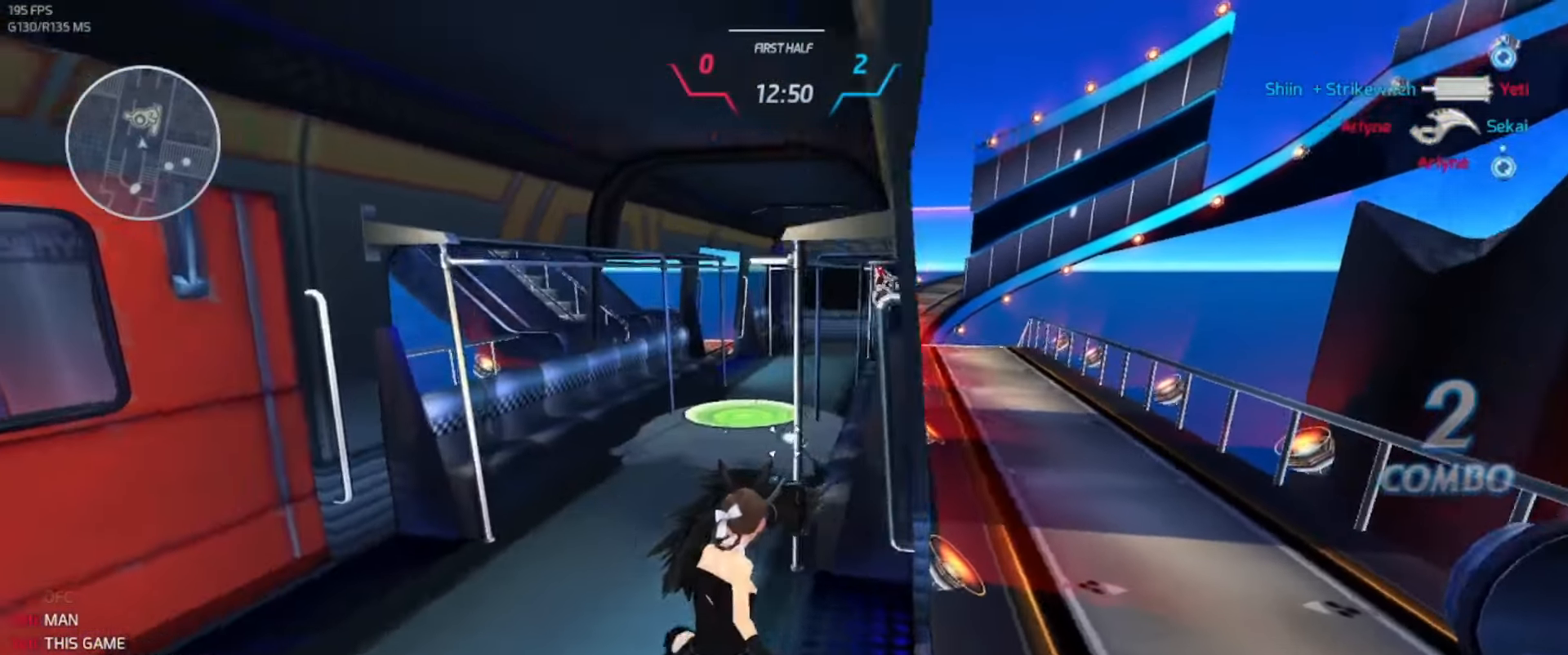
{"keys": ["w"], "events": [[100, "a", "up"]]}
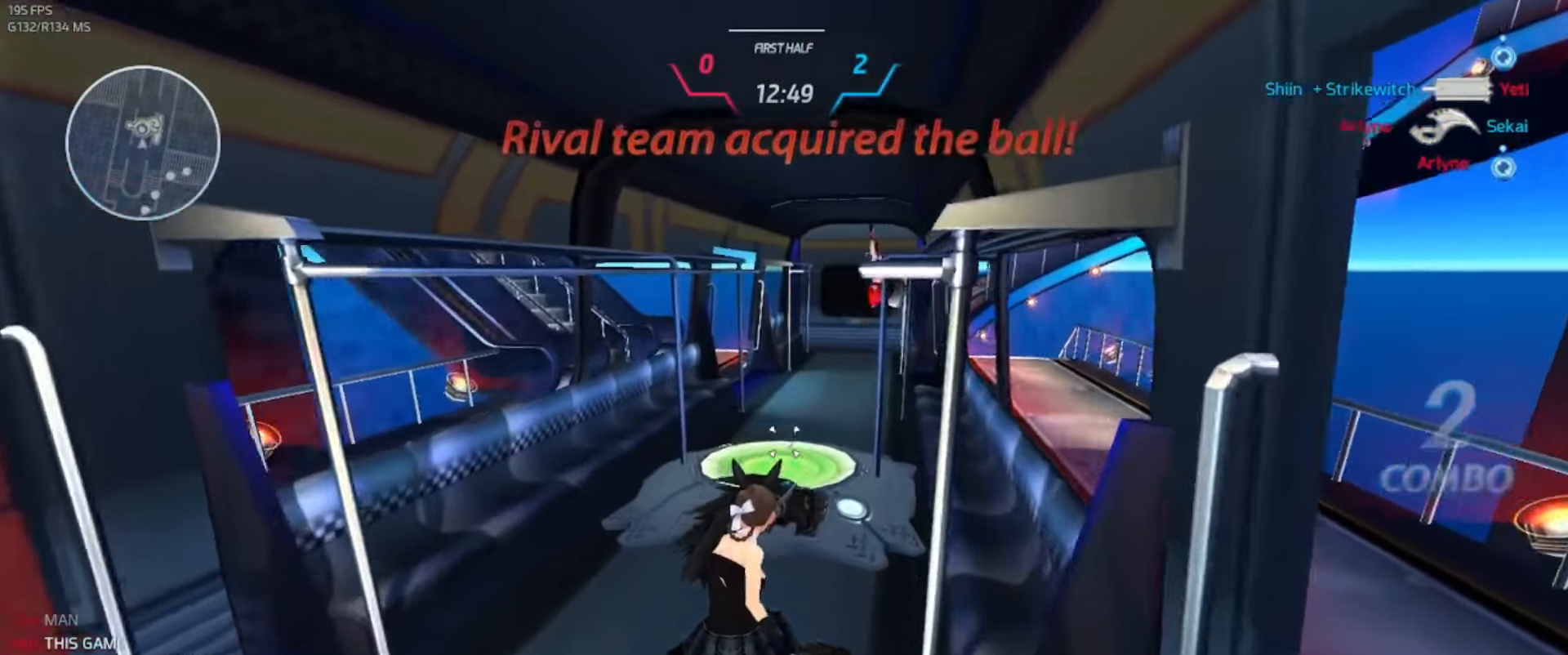
{"keys": ["w"], "events": []}
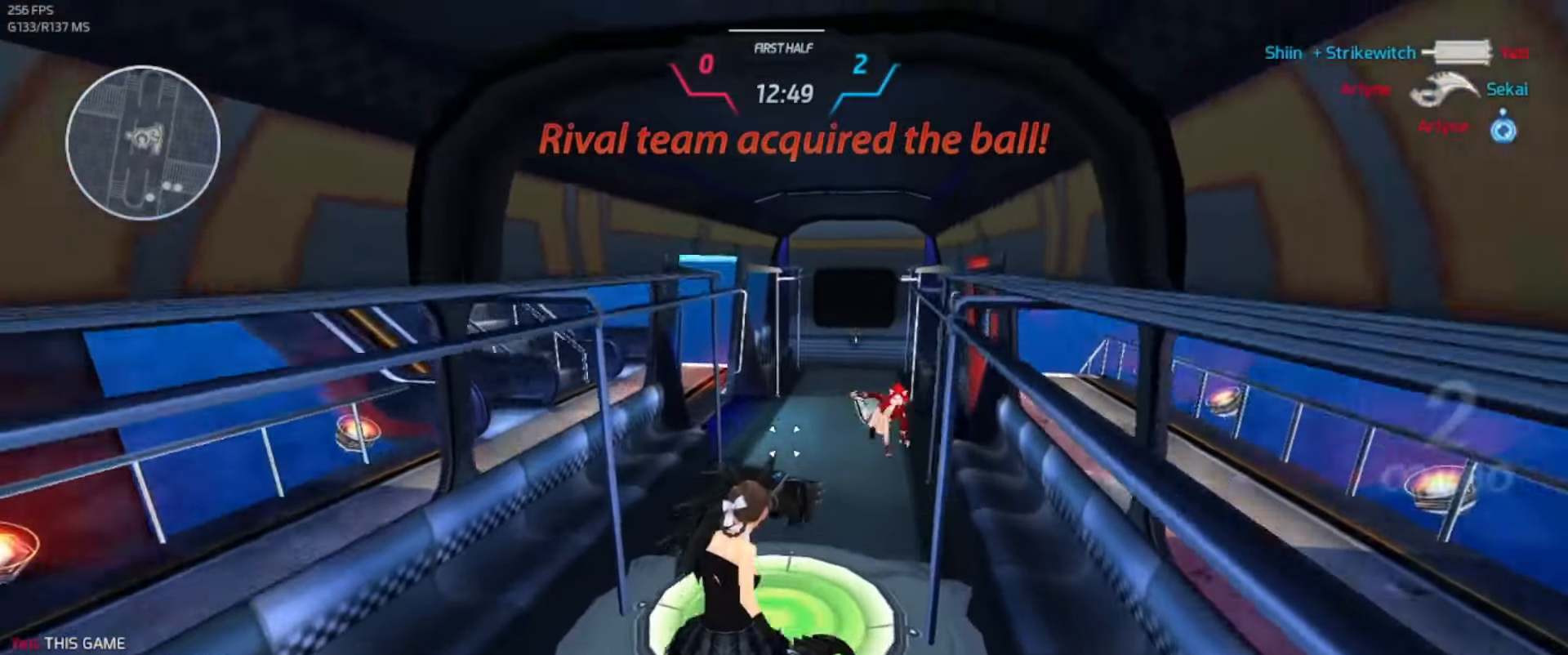
{"keys": ["w"], "events": [[267, "d", "down"], [317, "d", "up"], [400, "d", "down"], [433, "d", "up"]]}
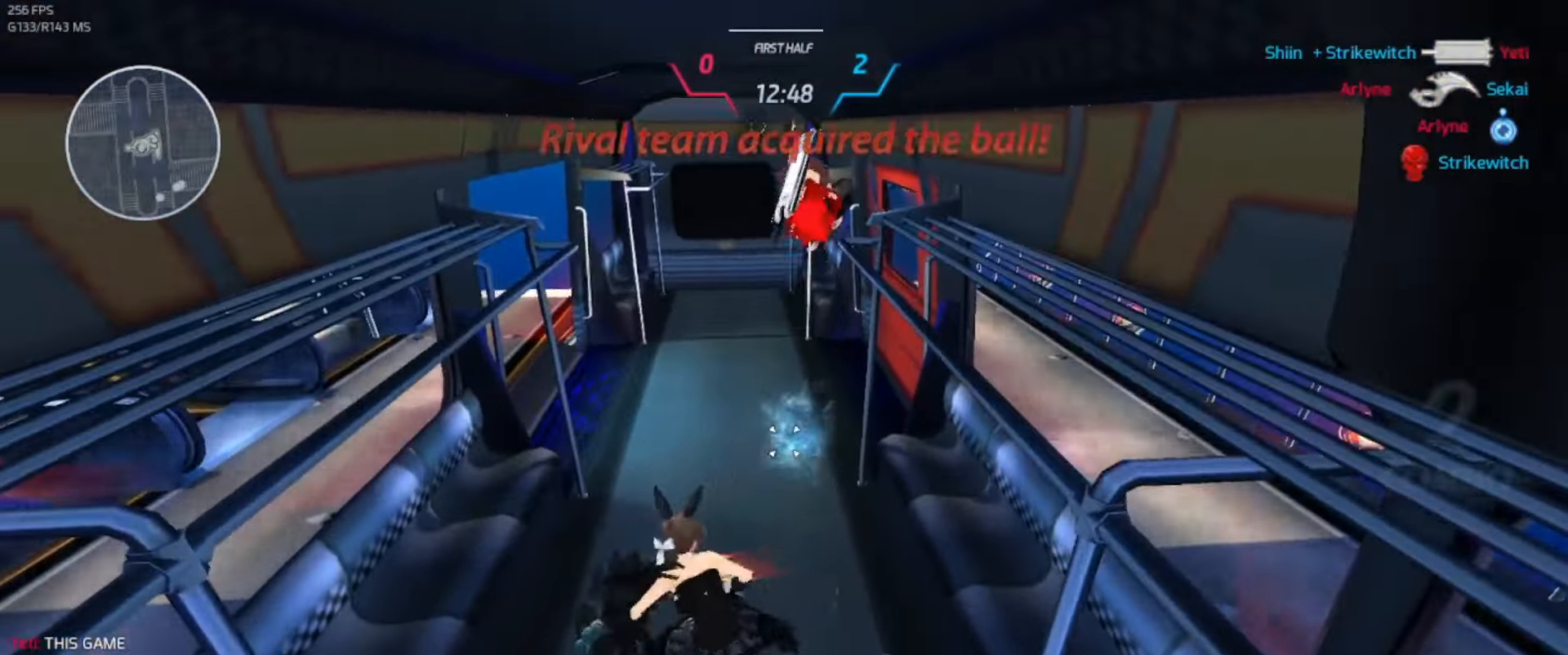
{"keys": ["w"], "events": []}
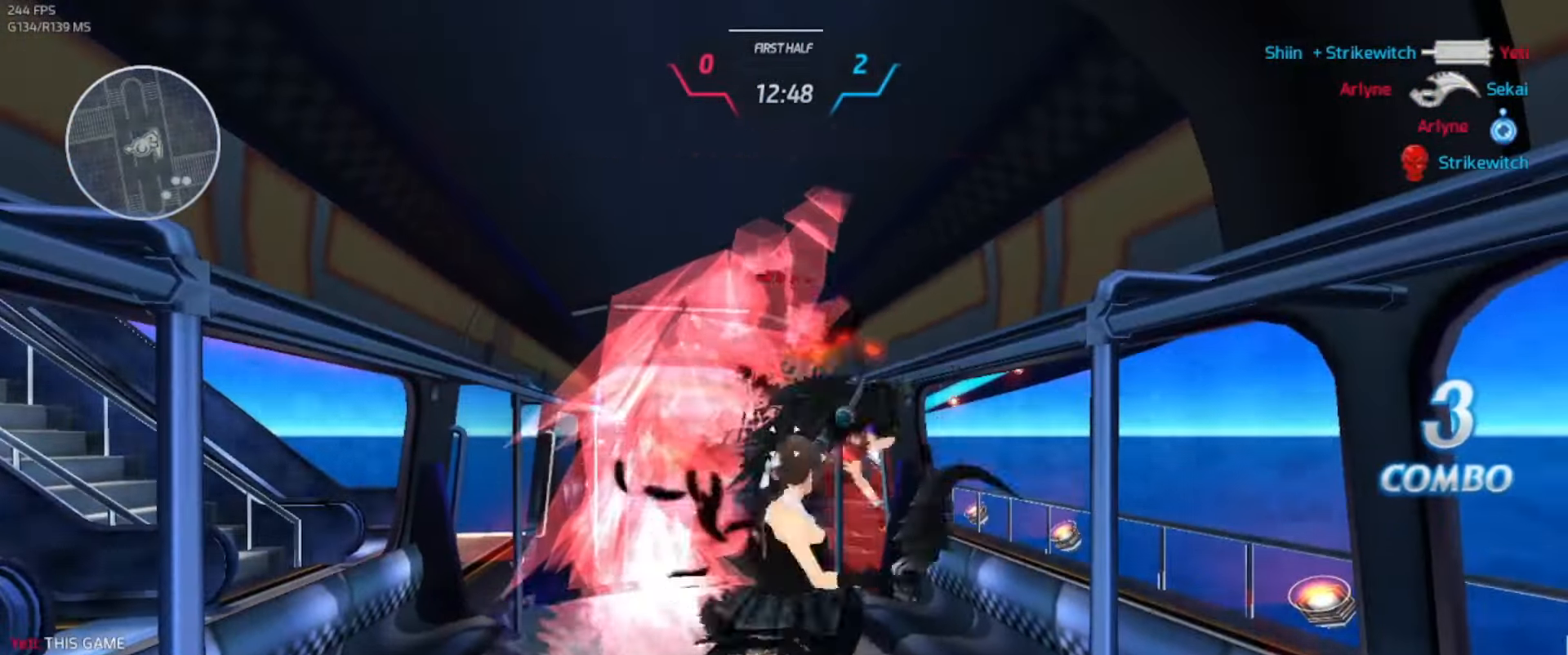
{"keys": ["w"], "events": []}
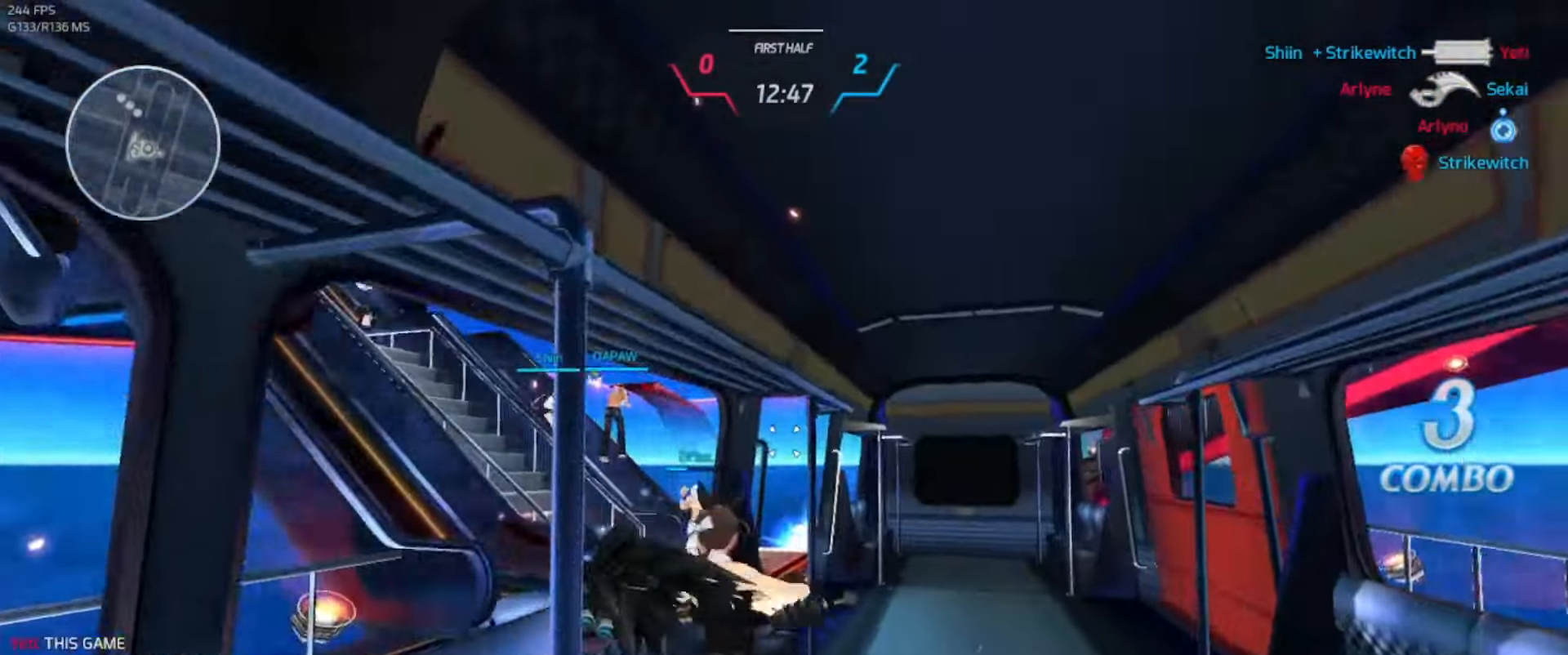
{"keys": ["d", "w"], "events": [[483, "d", "down"]]}